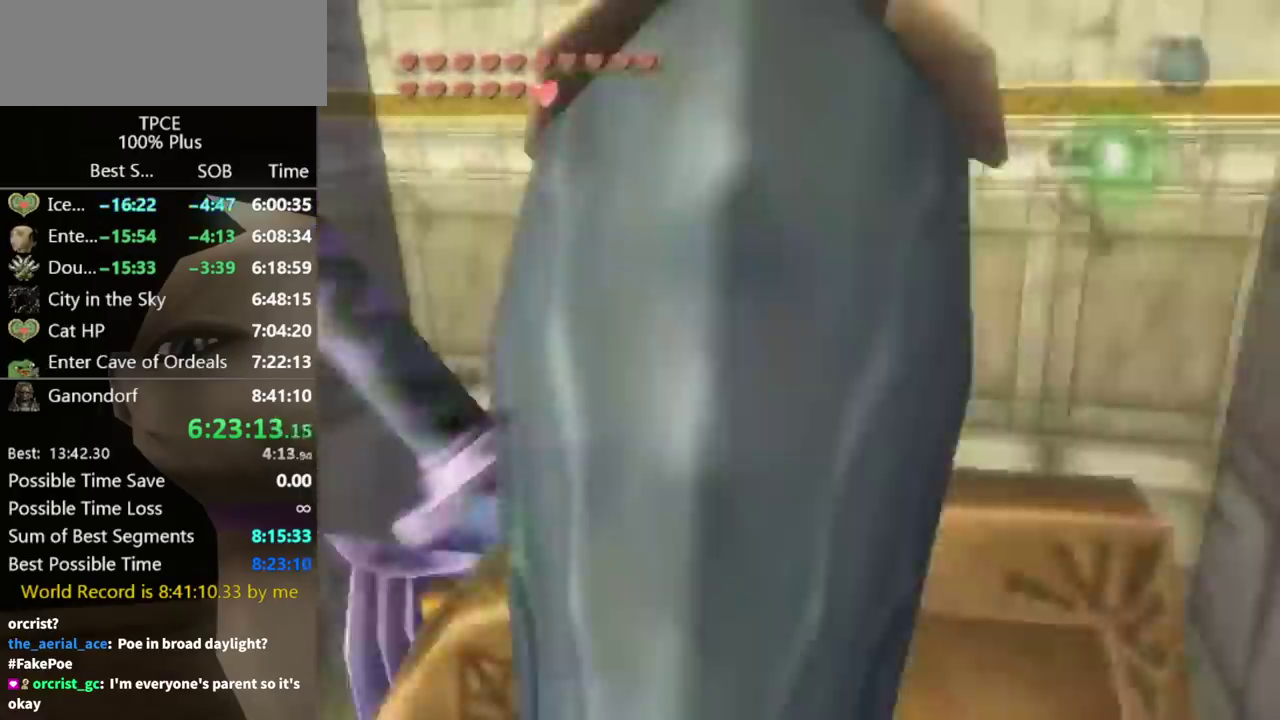
Gameplay with a controller (Nintendo layout); each line is a JSON object with the inputs held at the frame after it. "events" lists button and stick changes between this image and that frame as [ms after this image, input, new state], when the widget could be followed in between. Not read: L3 R3.
{"buttons": [], "left_stick": "center", "right_stick": "center", "events": [[33, "A", "down"], [100, "A", "up"], [300, "left_stick", "down"], [367, "left_stick", "center"]]}
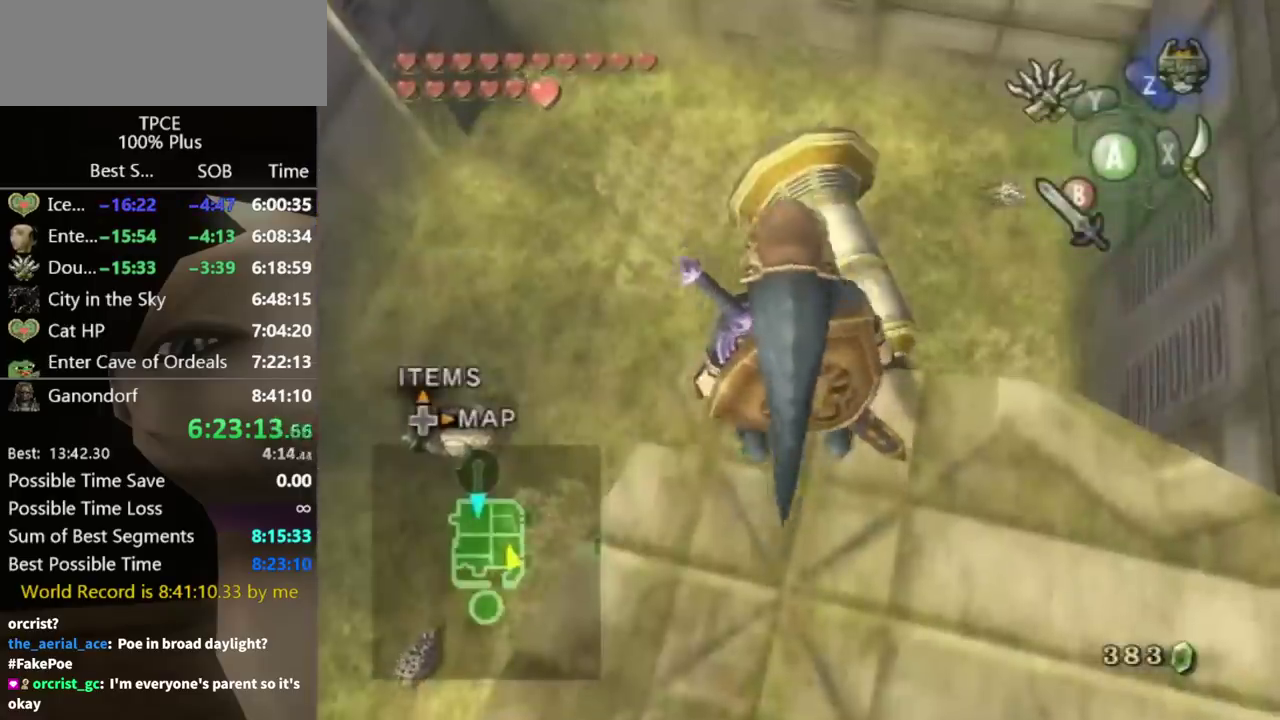
{"buttons": [], "left_stick": "center", "right_stick": "center", "events": [[67, "left_stick", "up"], [267, "left_stick", "center"], [367, "left_stick", "down"], [467, "left_stick", "center"]]}
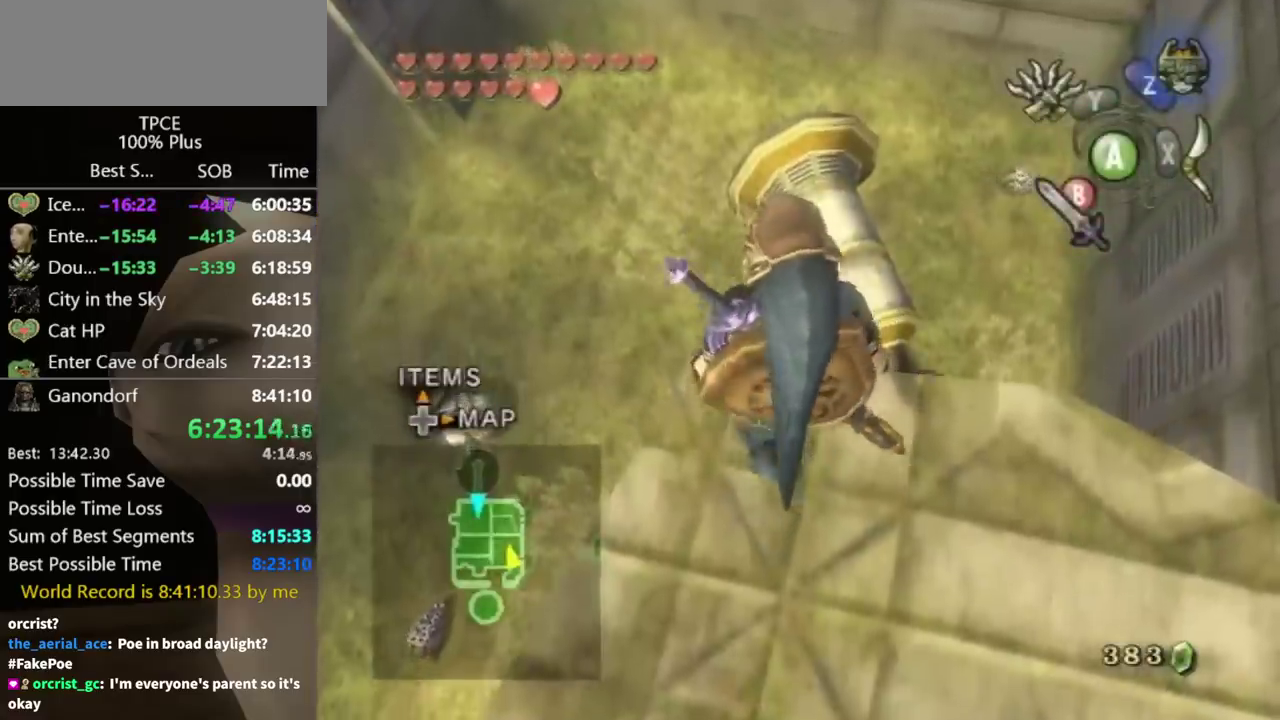
{"buttons": [], "left_stick": "down", "right_stick": "center", "events": [[167, "right_stick", "up"], [300, "right_stick", "center"], [367, "left_stick", "down"]]}
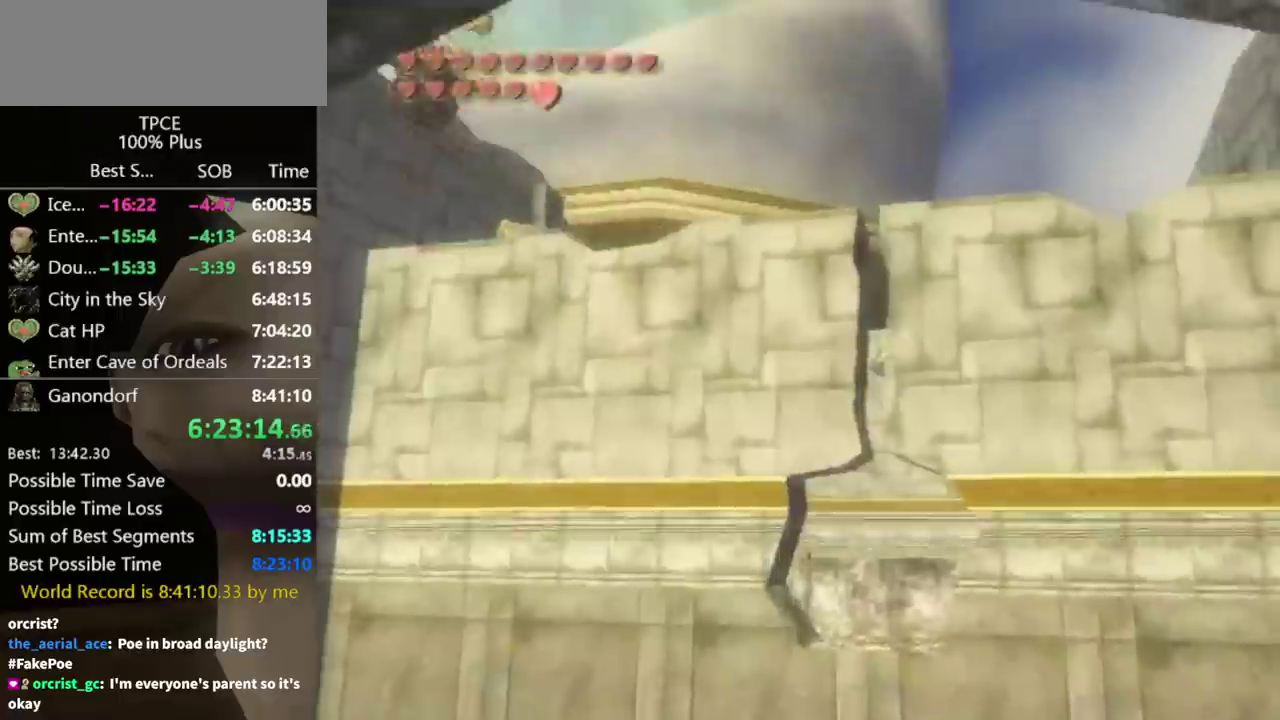
{"buttons": ["Y"], "left_stick": "center", "right_stick": "center", "events": [[300, "left_stick", "down-right"], [333, "Y", "down"], [367, "left_stick", "center"]]}
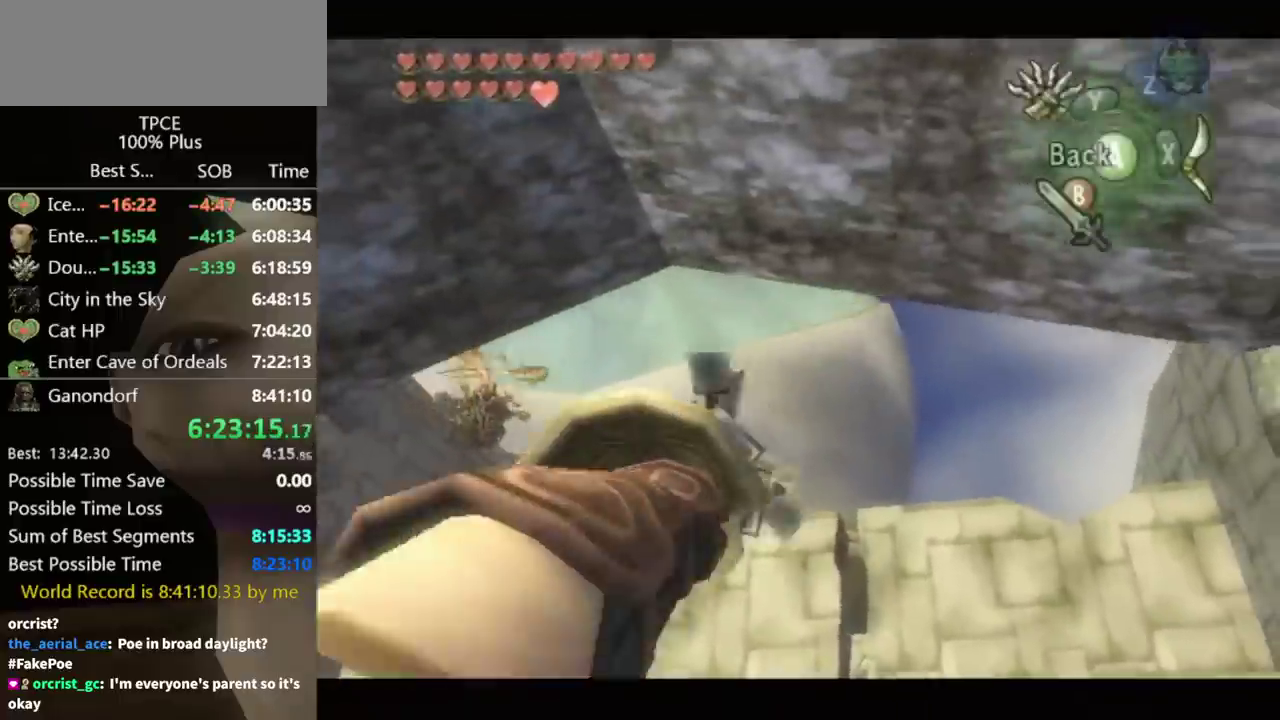
{"buttons": ["Y"], "left_stick": "down", "right_stick": "center", "events": [[300, "left_stick", "down-right"], [433, "left_stick", "down"]]}
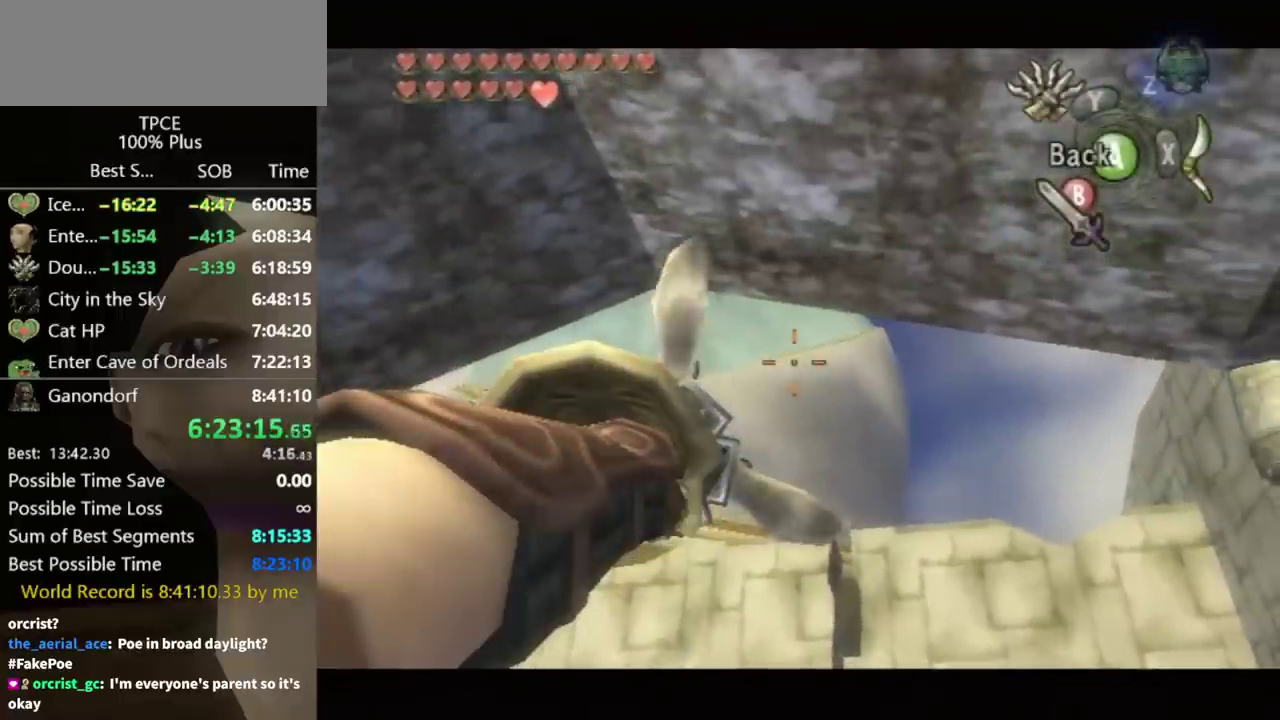
{"buttons": ["Y"], "left_stick": "center", "right_stick": "center", "events": [[167, "left_stick", "center"]]}
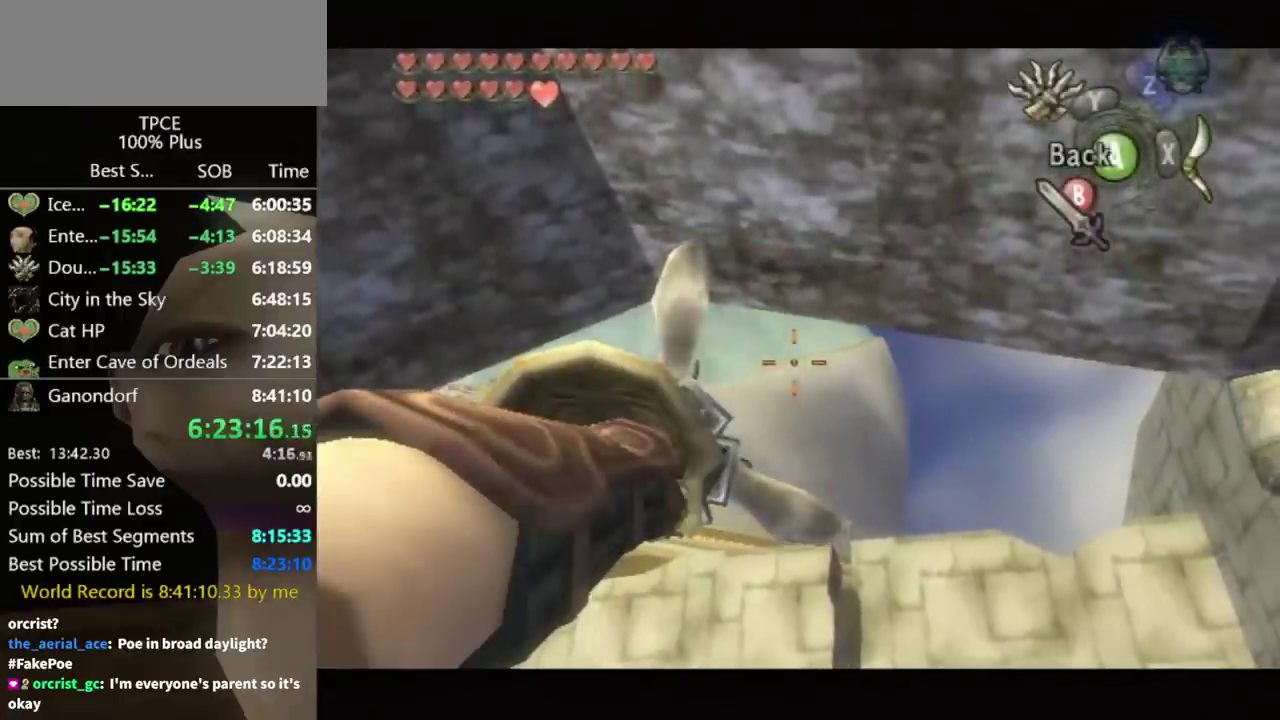
{"buttons": ["Y"], "left_stick": "down-right", "right_stick": "center", "events": [[100, "left_stick", "down-right"]]}
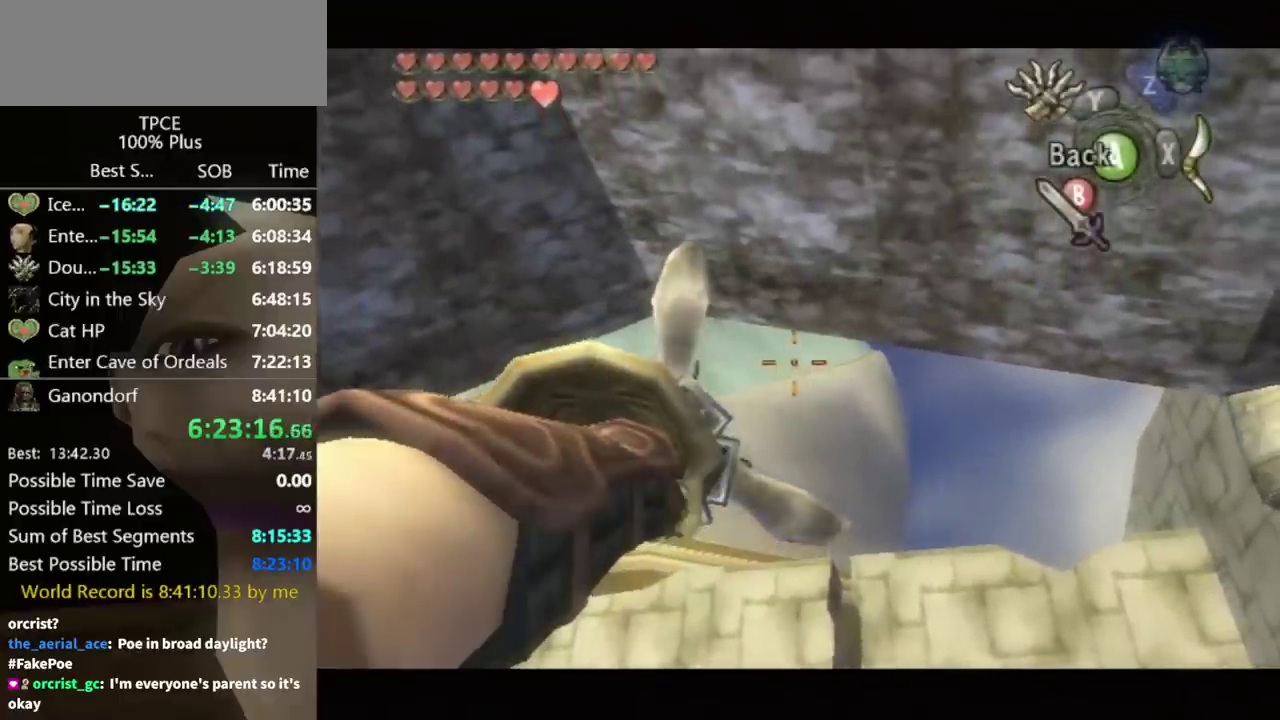
{"buttons": ["Y"], "left_stick": "down-right", "right_stick": "center", "events": []}
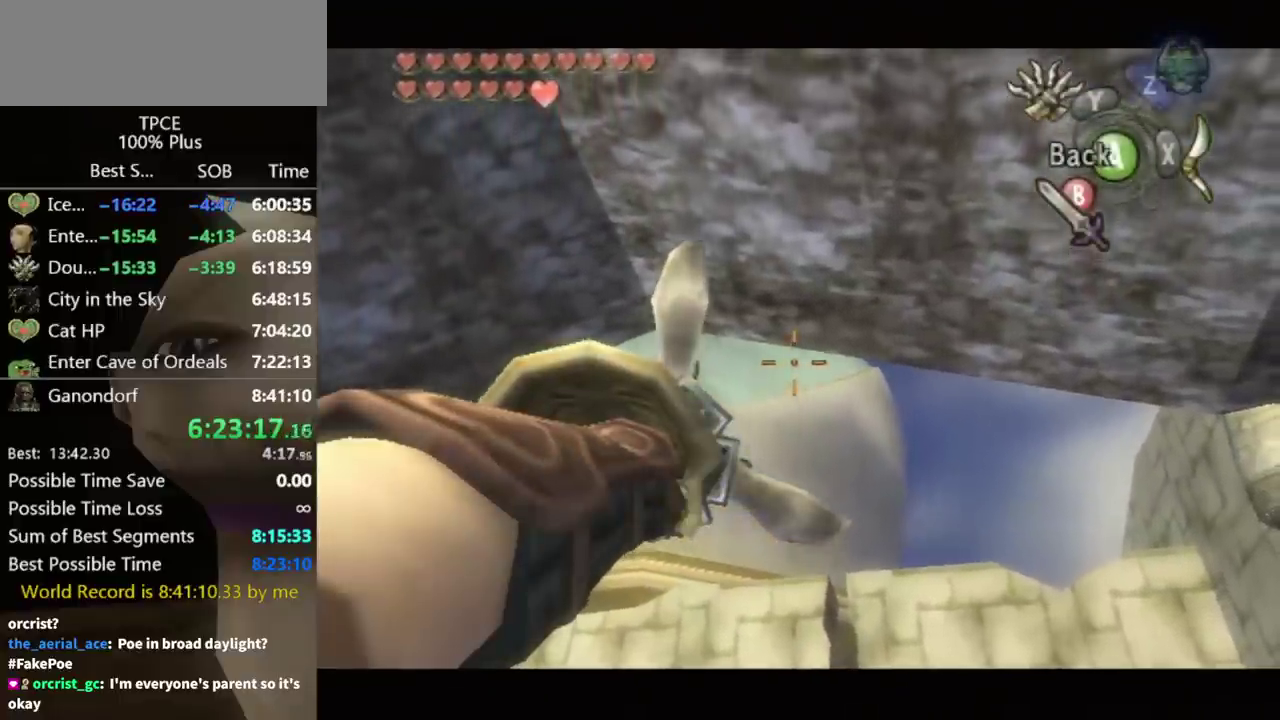
{"buttons": ["Y"], "left_stick": "center", "right_stick": "center", "events": [[233, "left_stick", "center"]]}
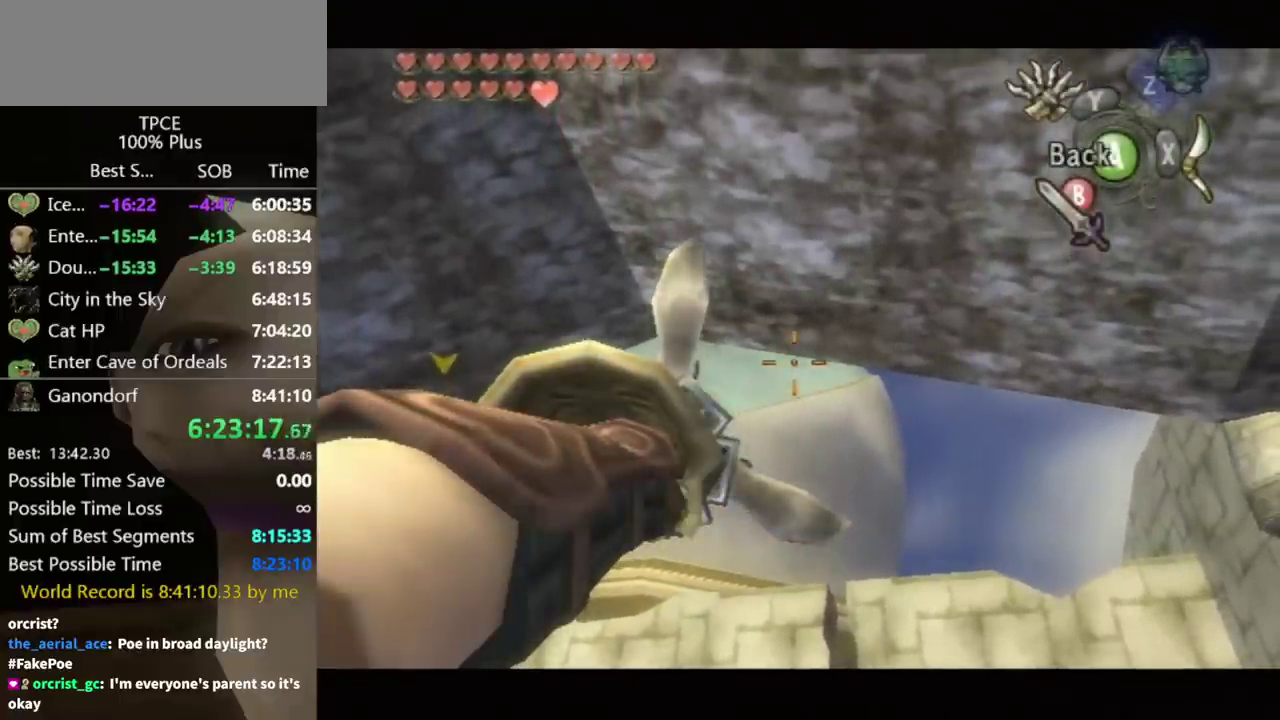
{"buttons": ["Y"], "left_stick": "center", "right_stick": "center", "events": []}
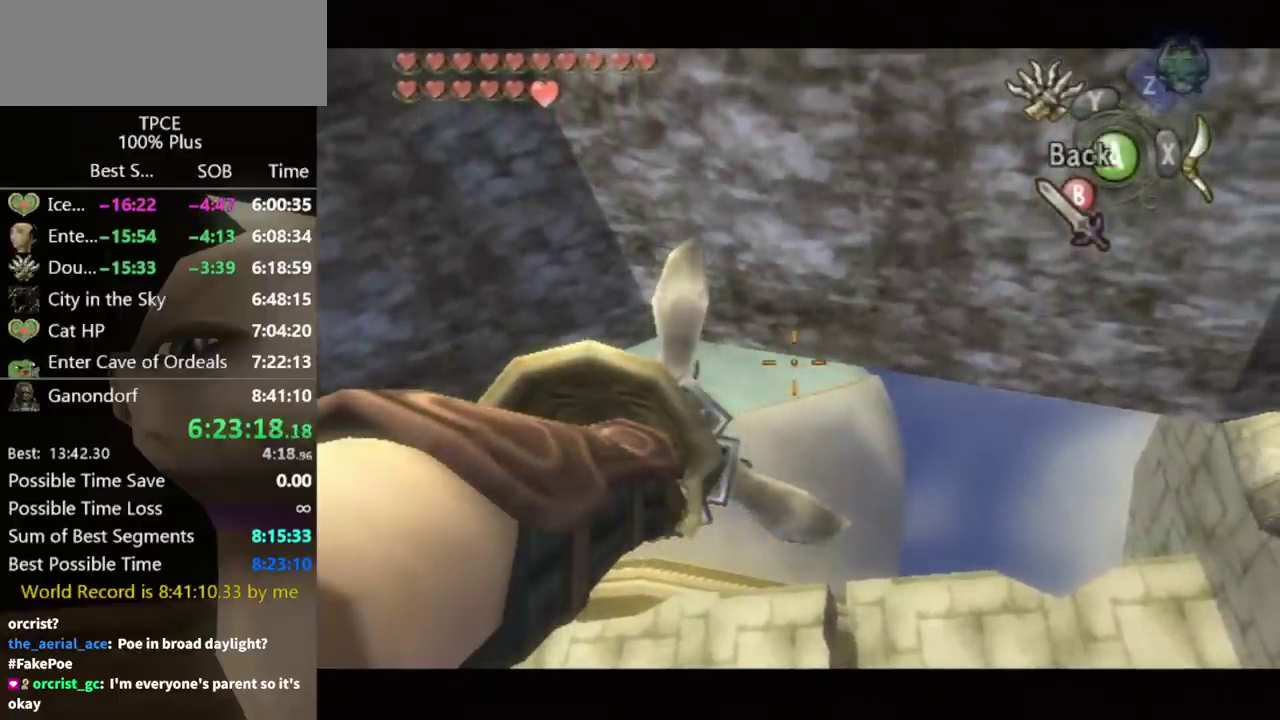
{"buttons": ["Y"], "left_stick": "center", "right_stick": "center", "events": []}
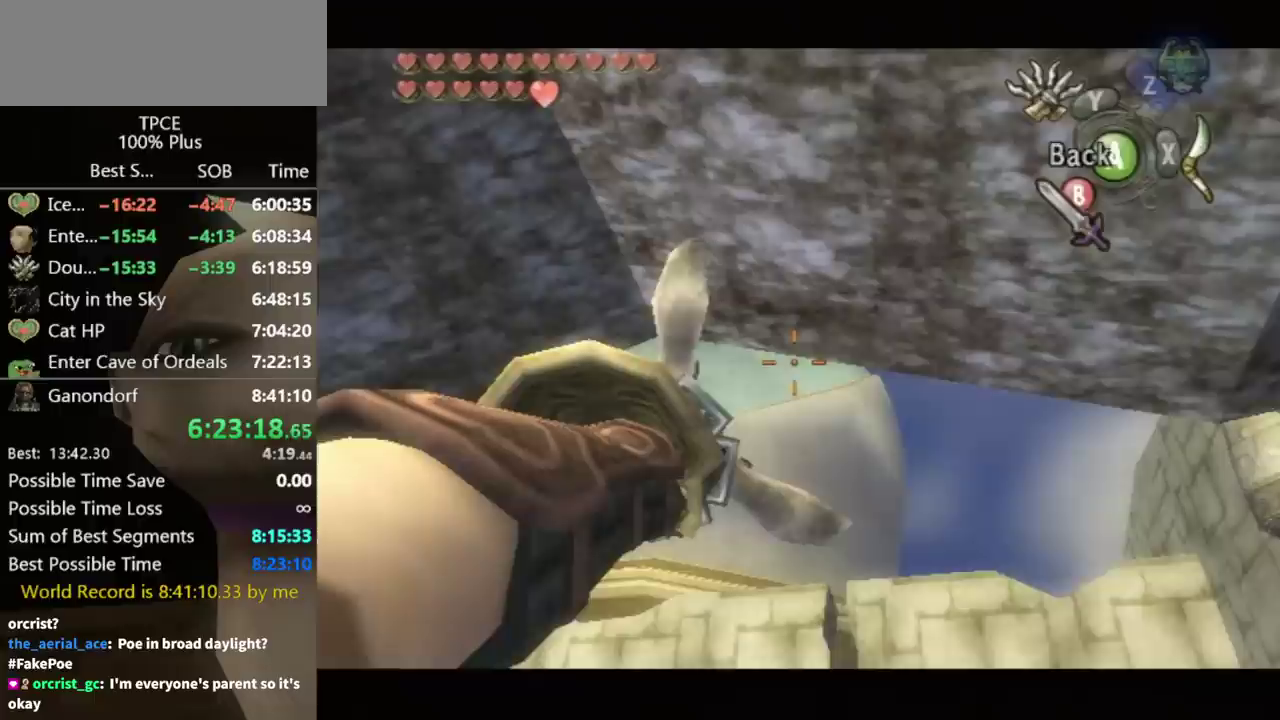
{"buttons": ["Y"], "left_stick": "center", "right_stick": "center", "events": []}
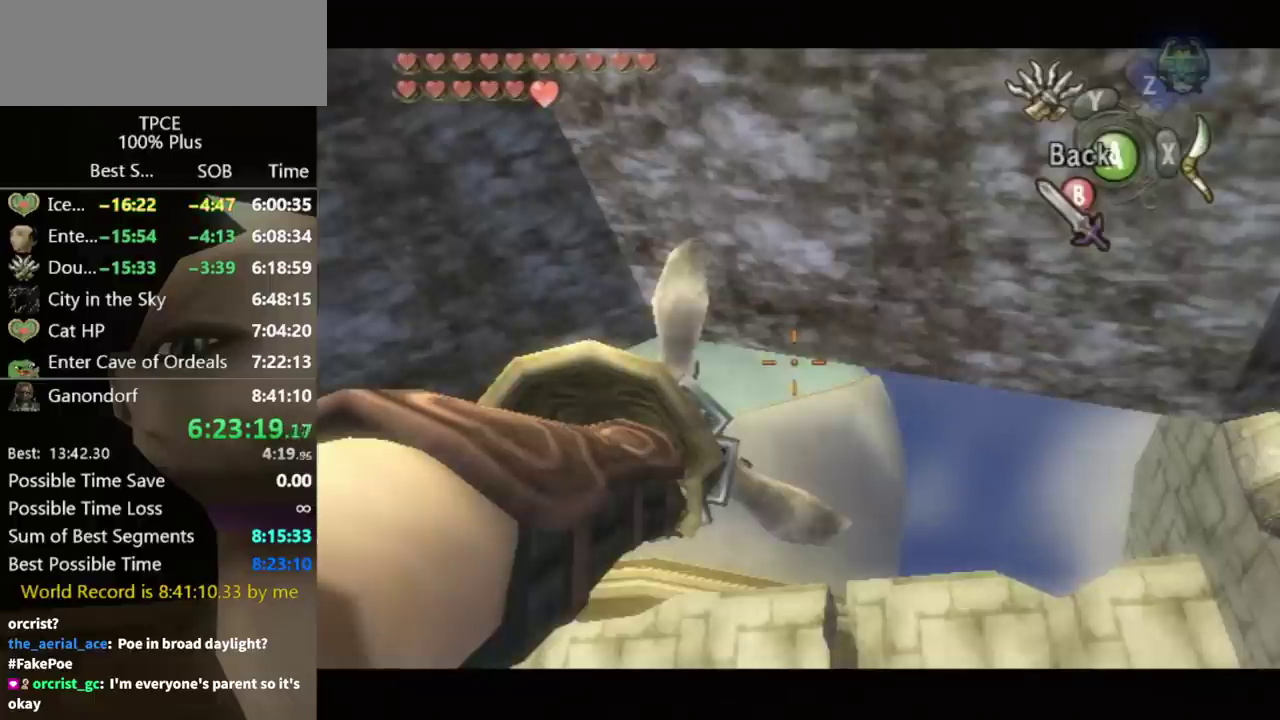
{"buttons": ["Y"], "left_stick": "center", "right_stick": "center", "events": []}
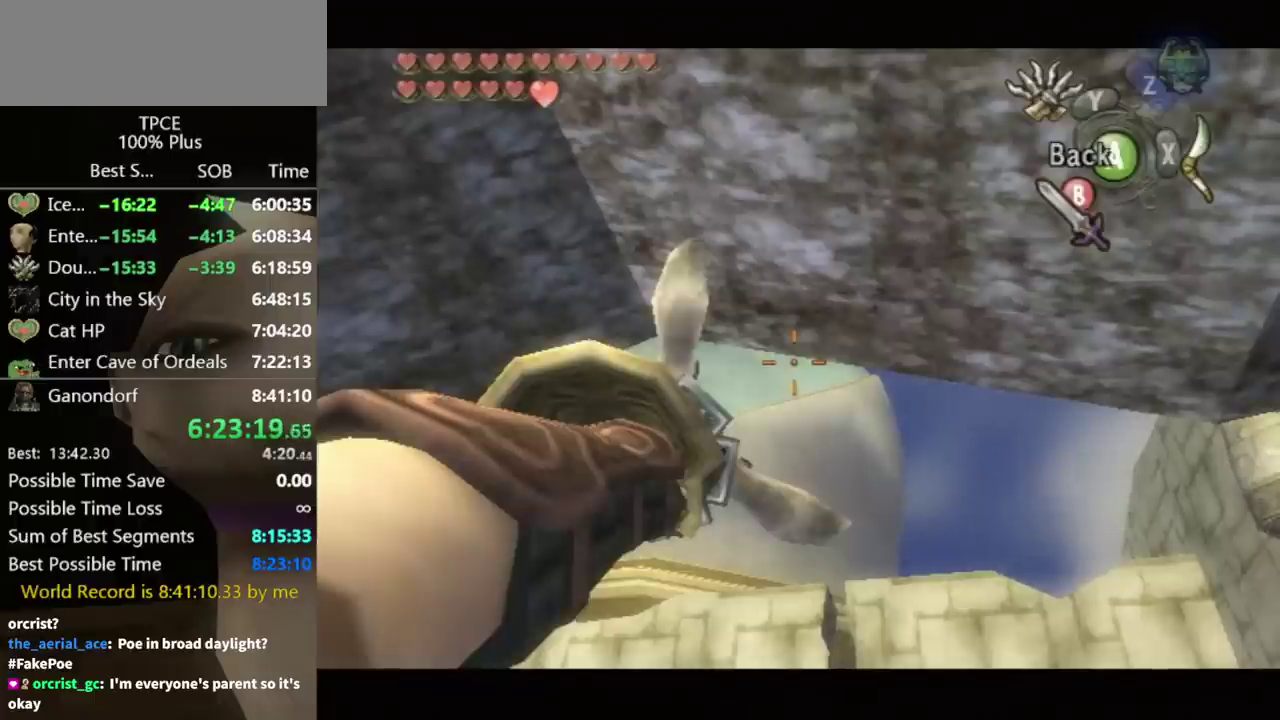
{"buttons": ["Y"], "left_stick": "center", "right_stick": "center", "events": []}
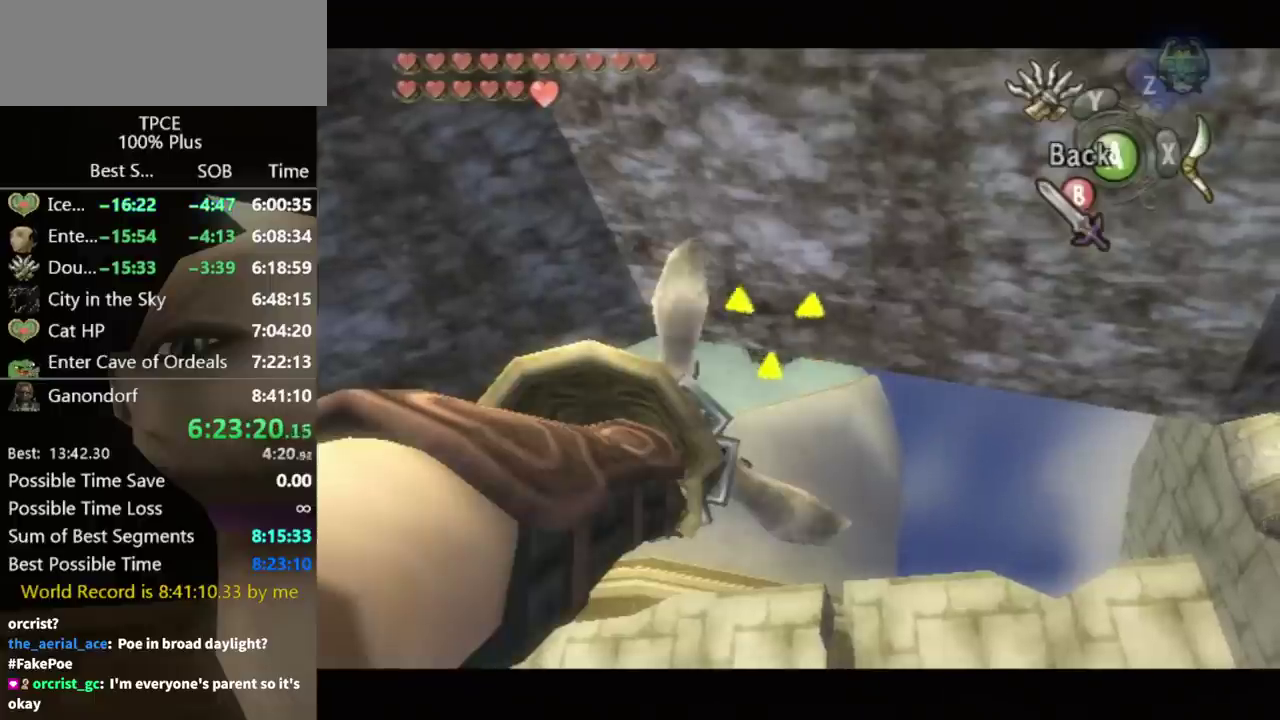
{"buttons": [], "left_stick": "center", "right_stick": "center", "events": [[167, "left_stick", "left"], [200, "Y", "up"], [233, "left_stick", "center"]]}
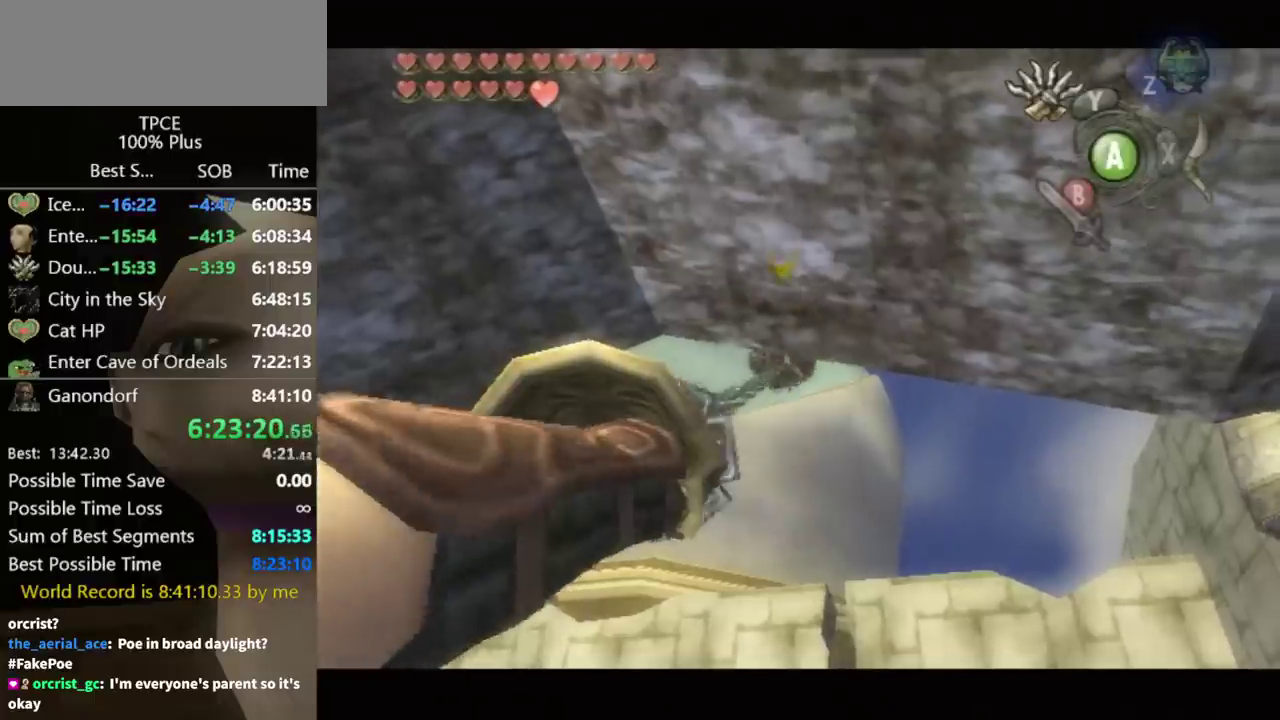
{"buttons": [], "left_stick": "center", "right_stick": "center", "events": []}
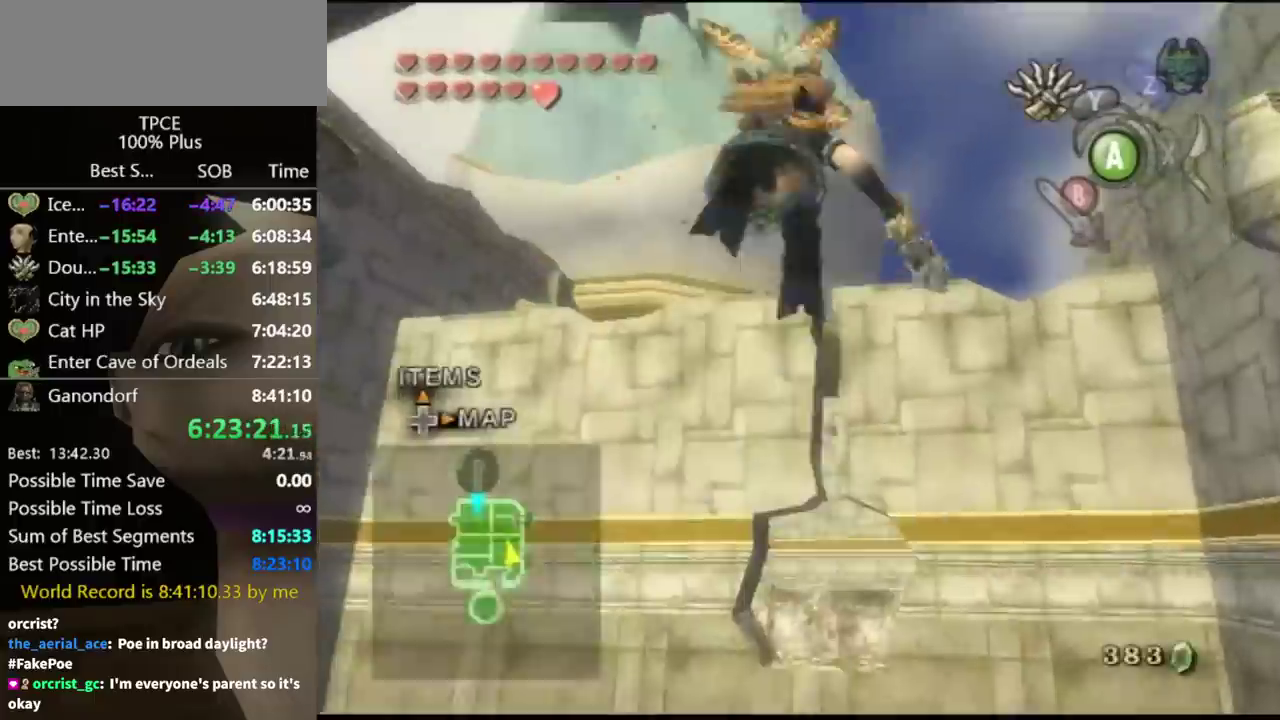
{"buttons": [], "left_stick": "down", "right_stick": "center", "events": [[100, "left_stick", "down"]]}
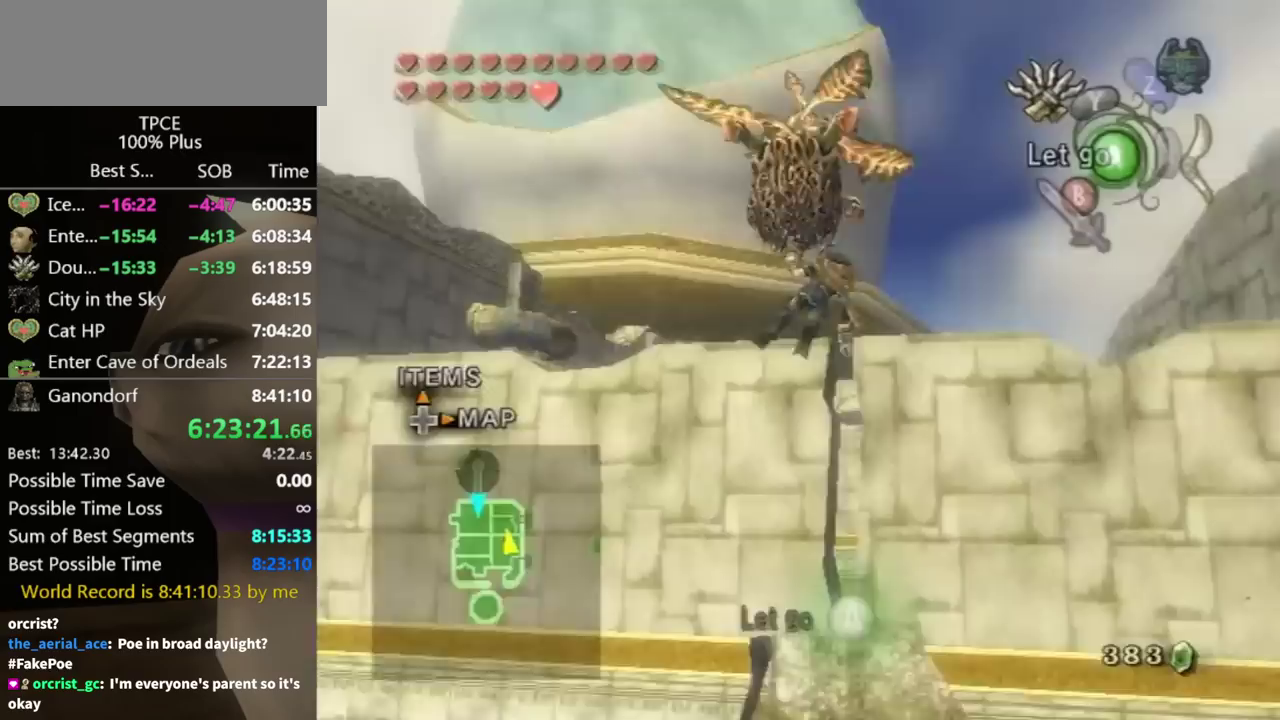
{"buttons": [], "left_stick": "down", "right_stick": "center", "events": []}
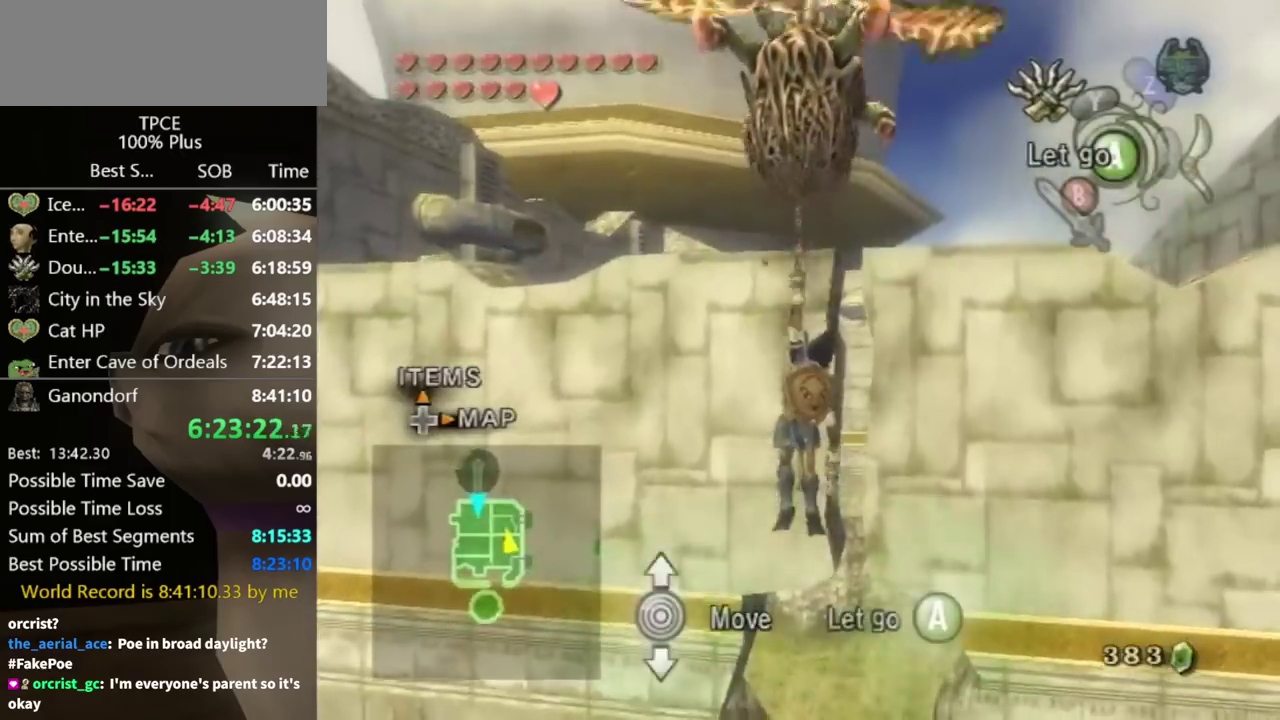
{"buttons": [], "left_stick": "down", "right_stick": "center", "events": []}
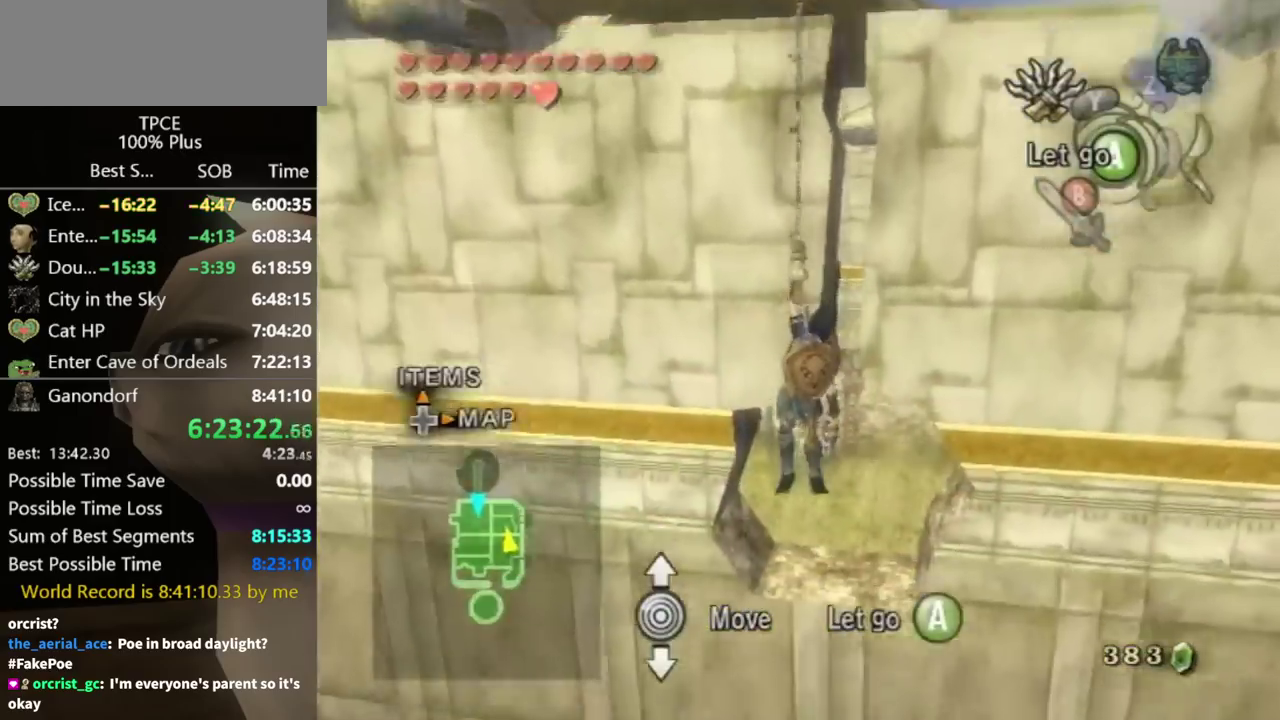
{"buttons": [], "left_stick": "down", "right_stick": "center", "events": []}
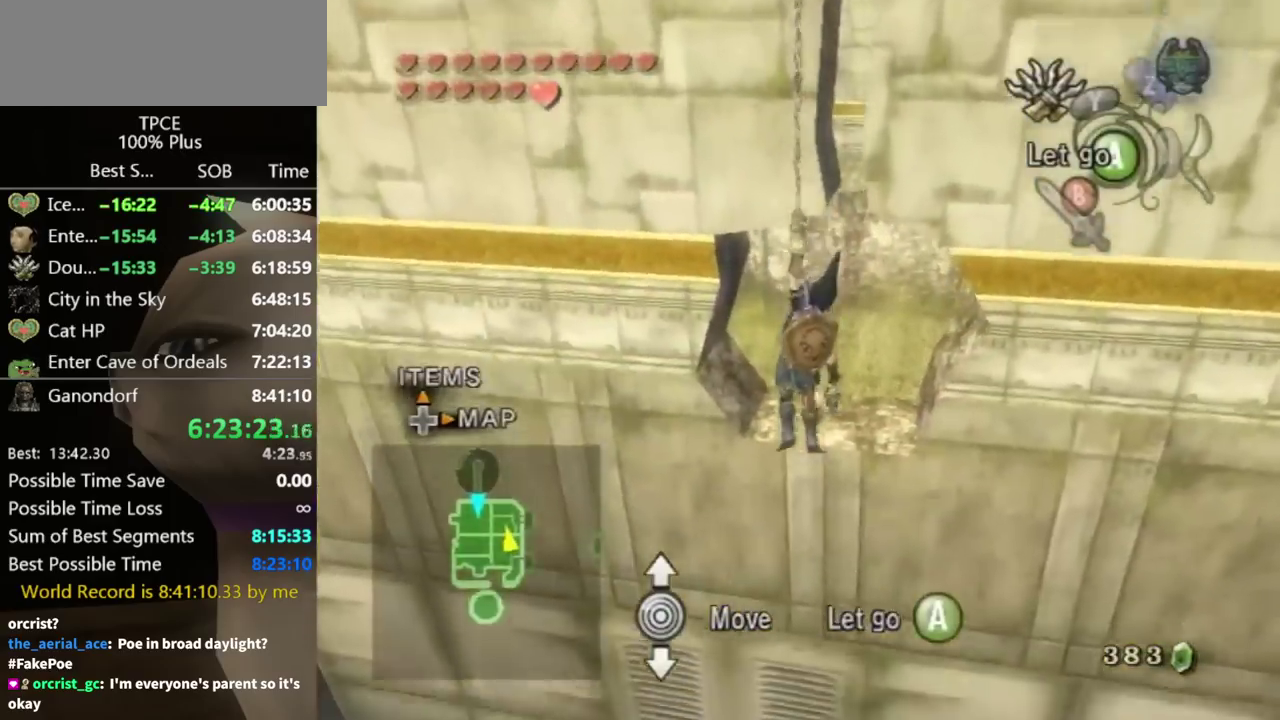
{"buttons": [], "left_stick": "center", "right_stick": "center", "events": [[167, "left_stick", "center"]]}
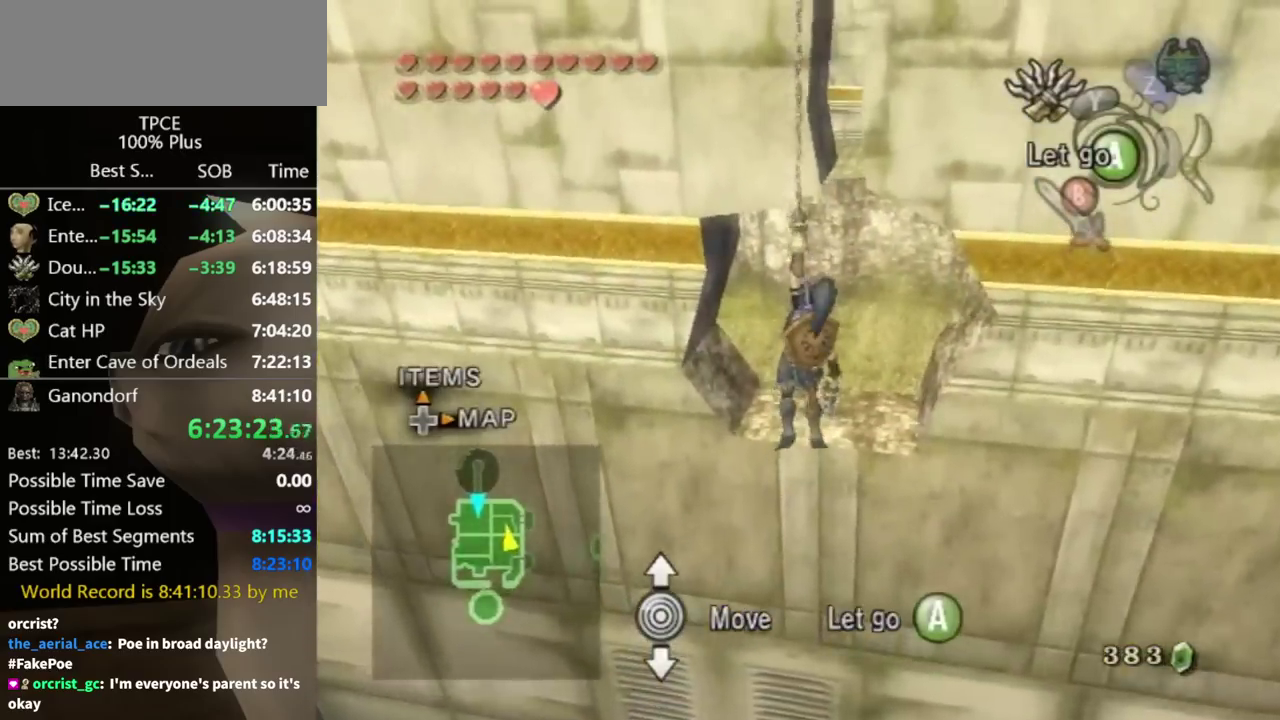
{"buttons": [], "left_stick": "center", "right_stick": "center", "events": [[167, "left_stick", "down"], [367, "left_stick", "center"]]}
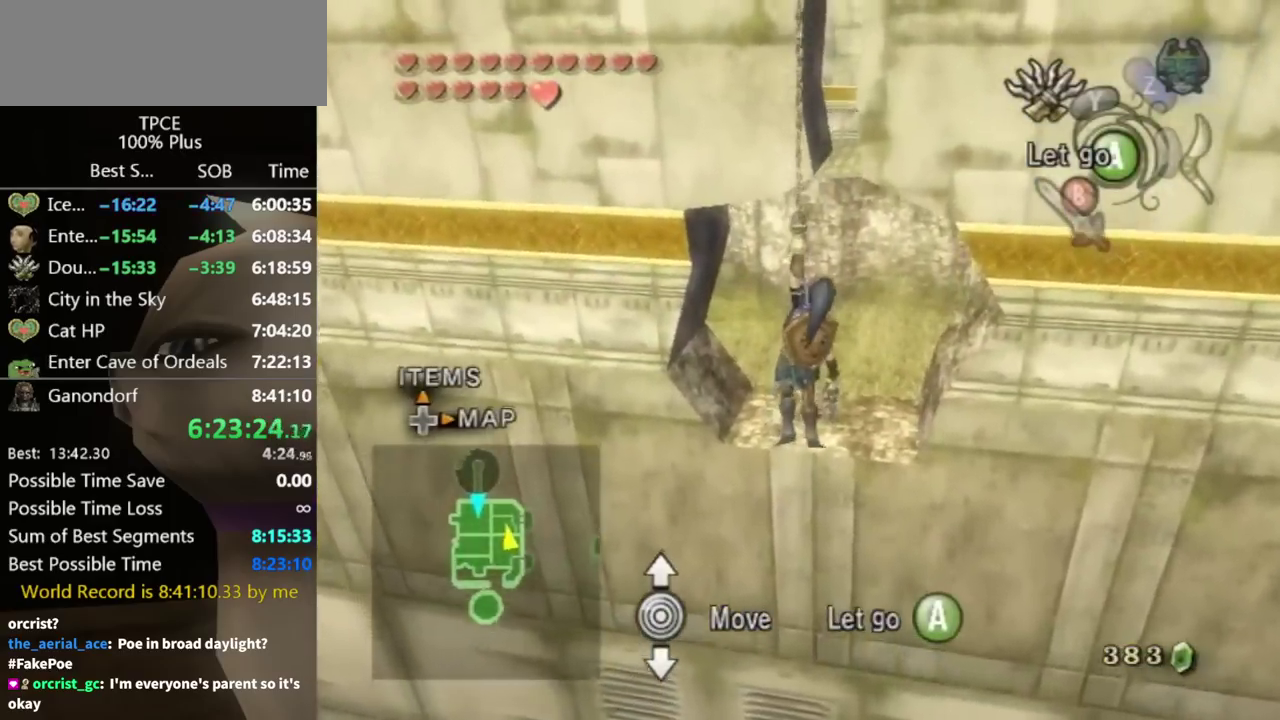
{"buttons": [], "left_stick": "center", "right_stick": "center", "events": [[133, "left_stick", "down"], [333, "left_stick", "center"]]}
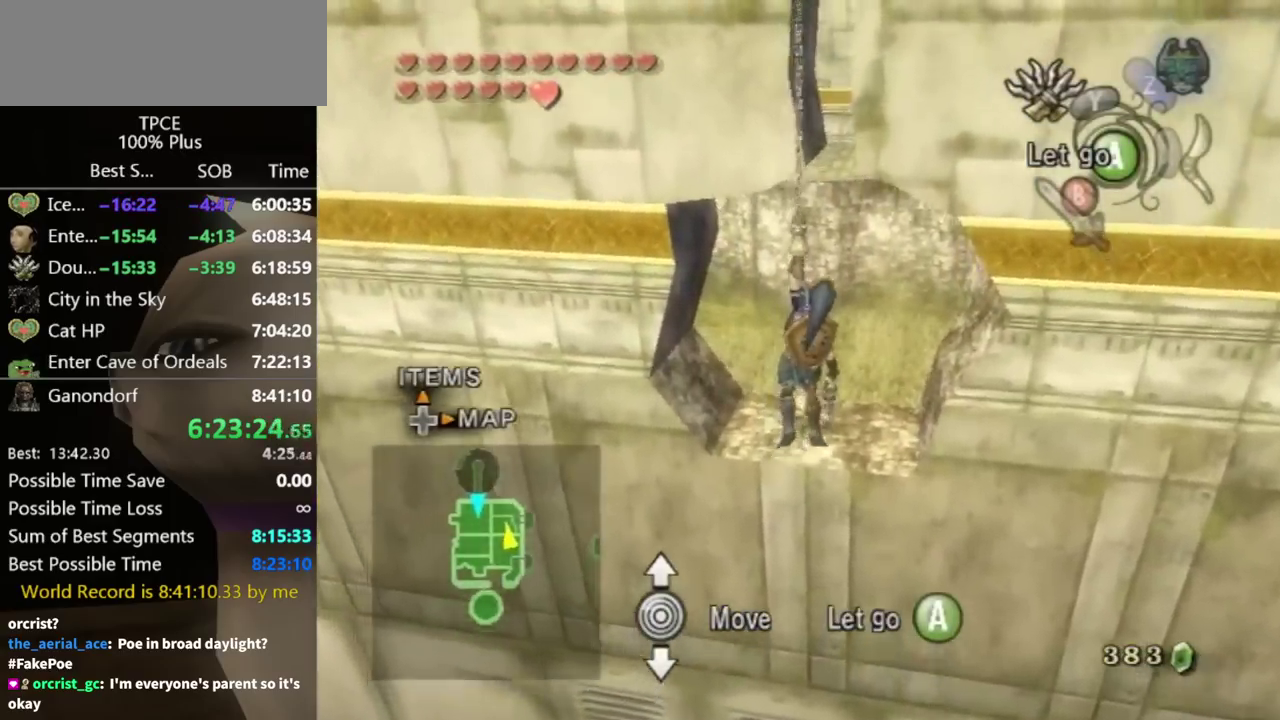
{"buttons": [], "left_stick": "center", "right_stick": "center", "events": []}
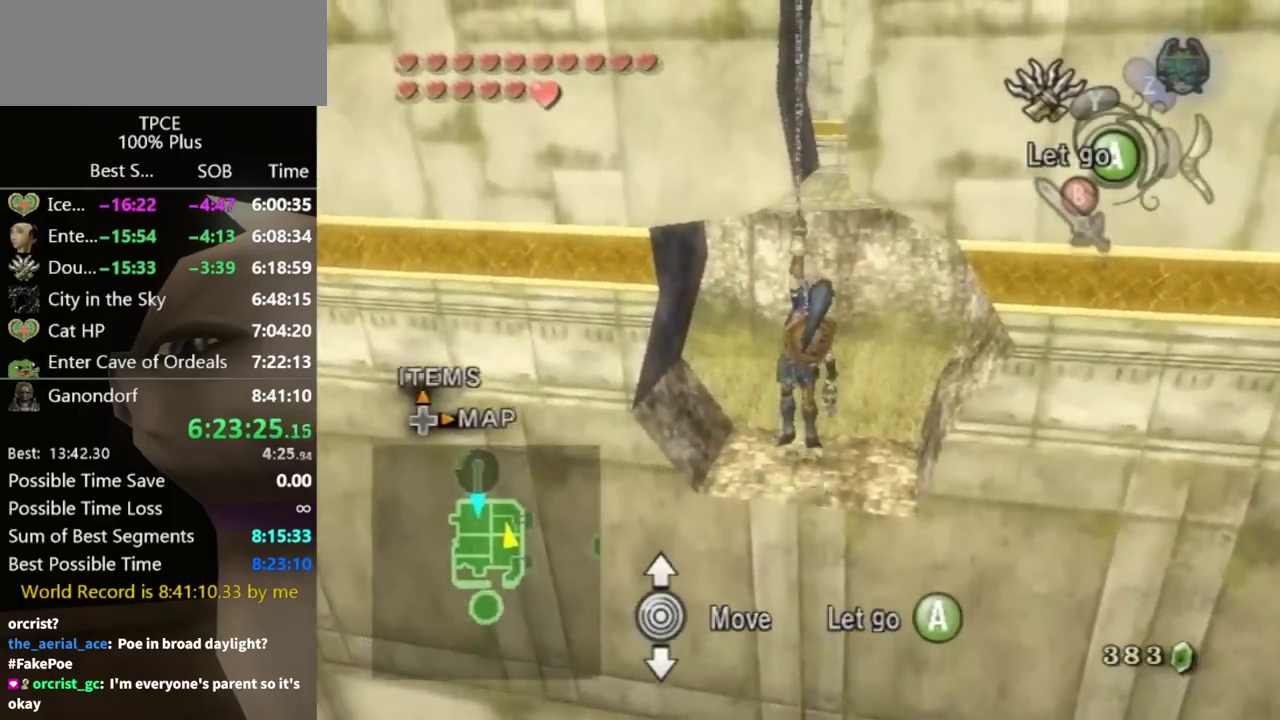
{"buttons": [], "left_stick": "center", "right_stick": "center", "events": []}
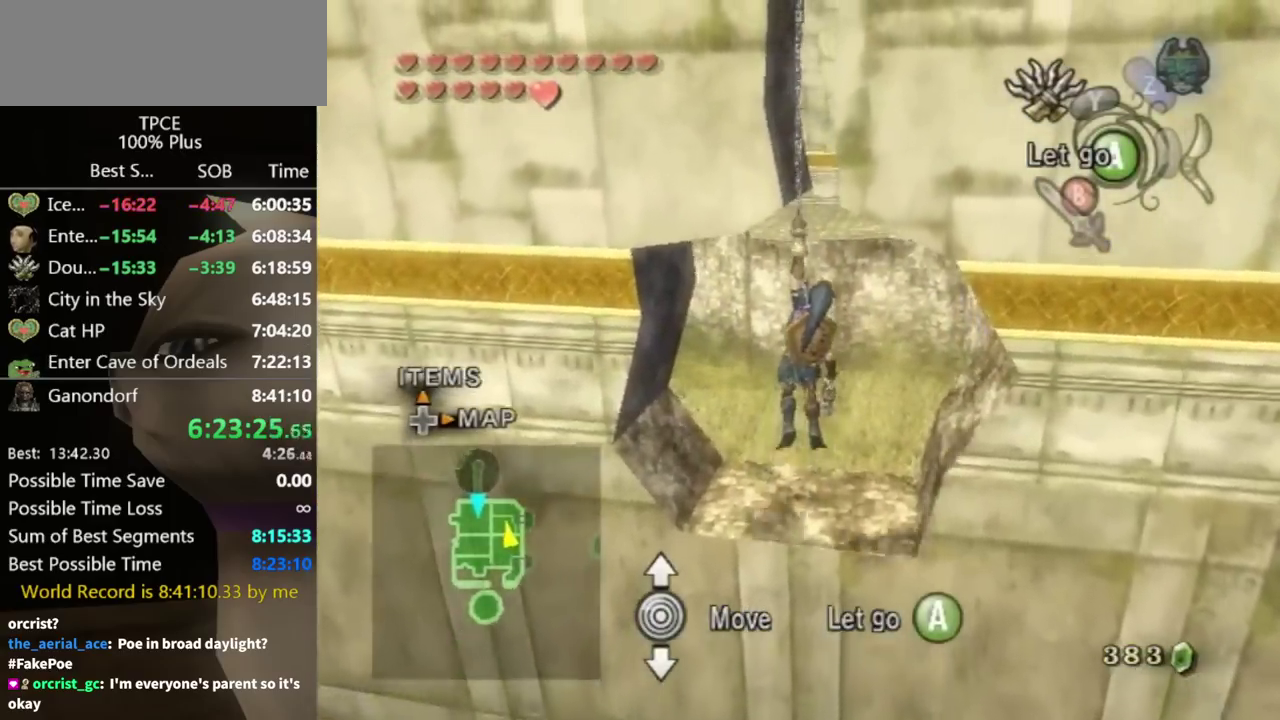
{"buttons": [], "left_stick": "center", "right_stick": "center", "events": []}
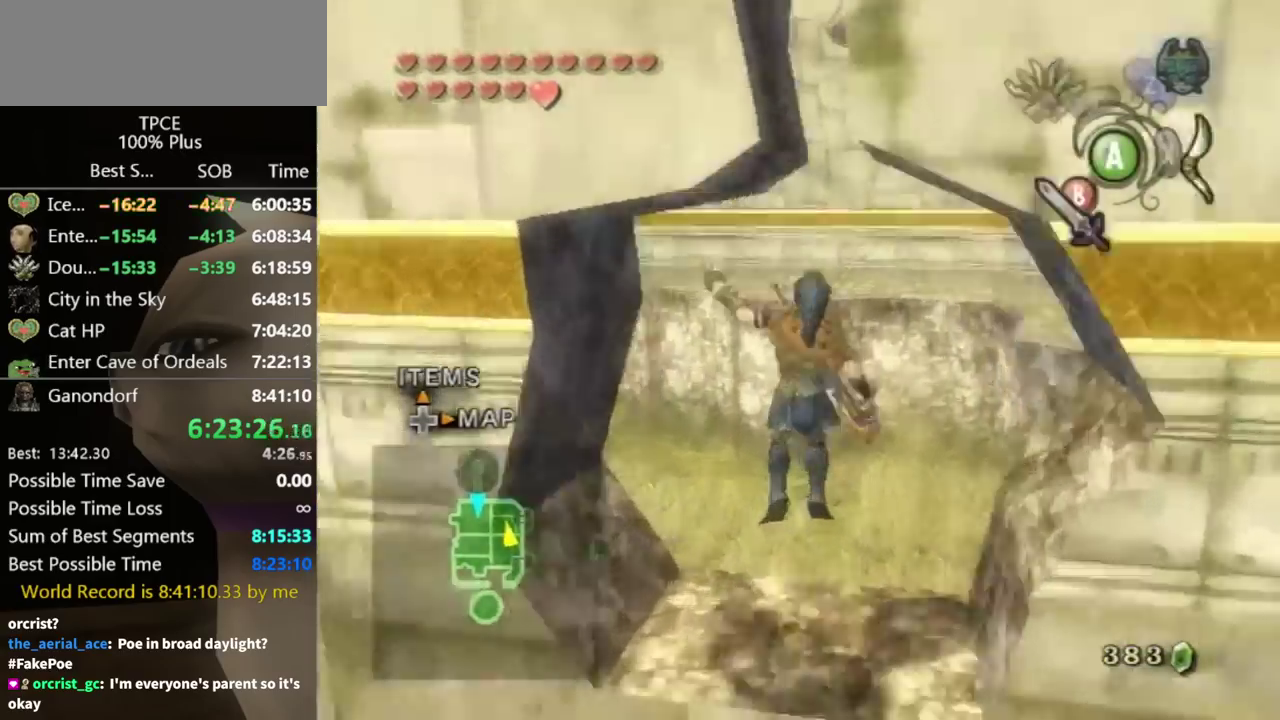
{"buttons": [], "left_stick": "up", "right_stick": "center", "events": [[300, "left_stick", "up"]]}
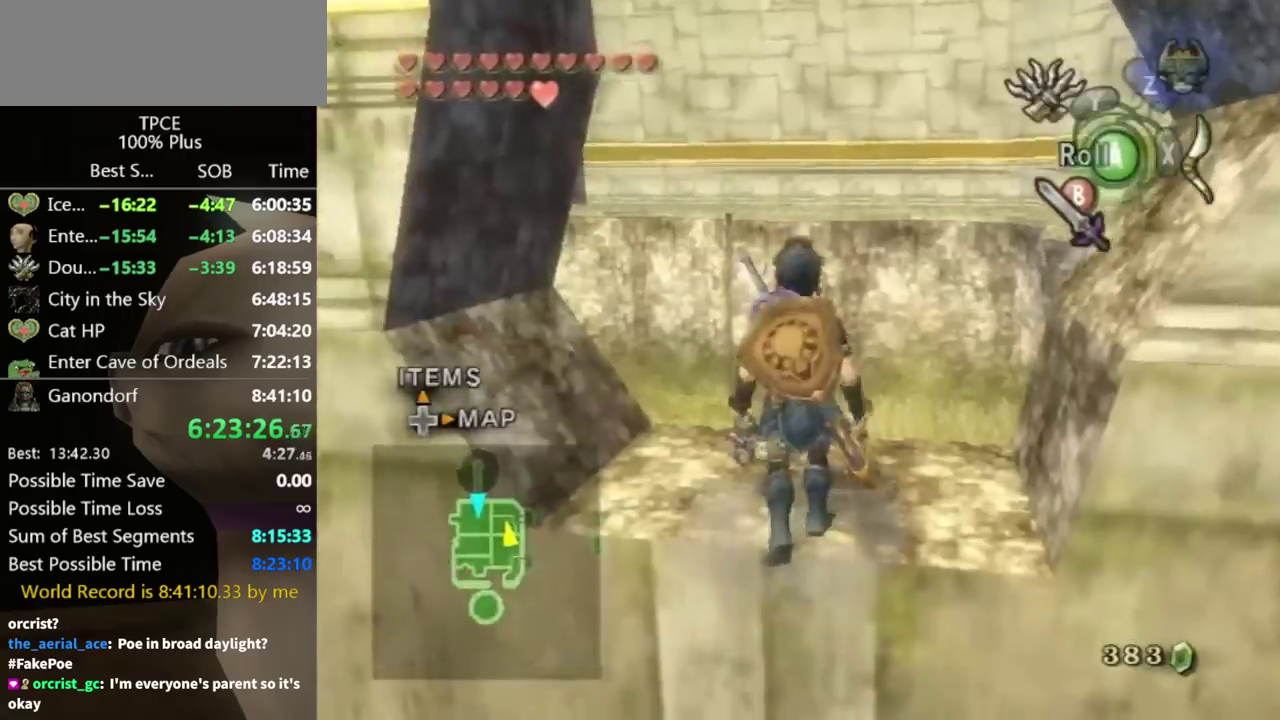
{"buttons": [], "left_stick": "up-left", "right_stick": "center", "events": [[200, "left_stick", "up-left"]]}
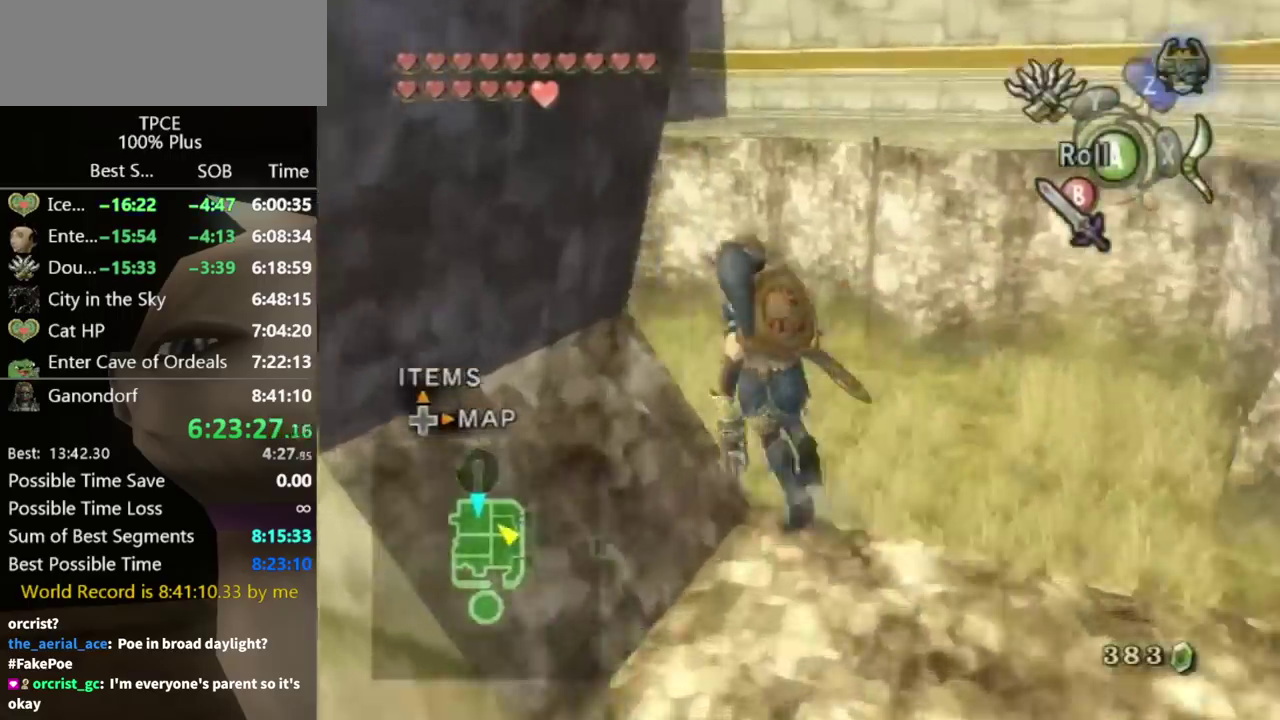
{"buttons": [], "left_stick": "center", "right_stick": "center", "events": [[167, "right_stick", "down-right"], [333, "right_stick", "center"], [367, "left_stick", "center"]]}
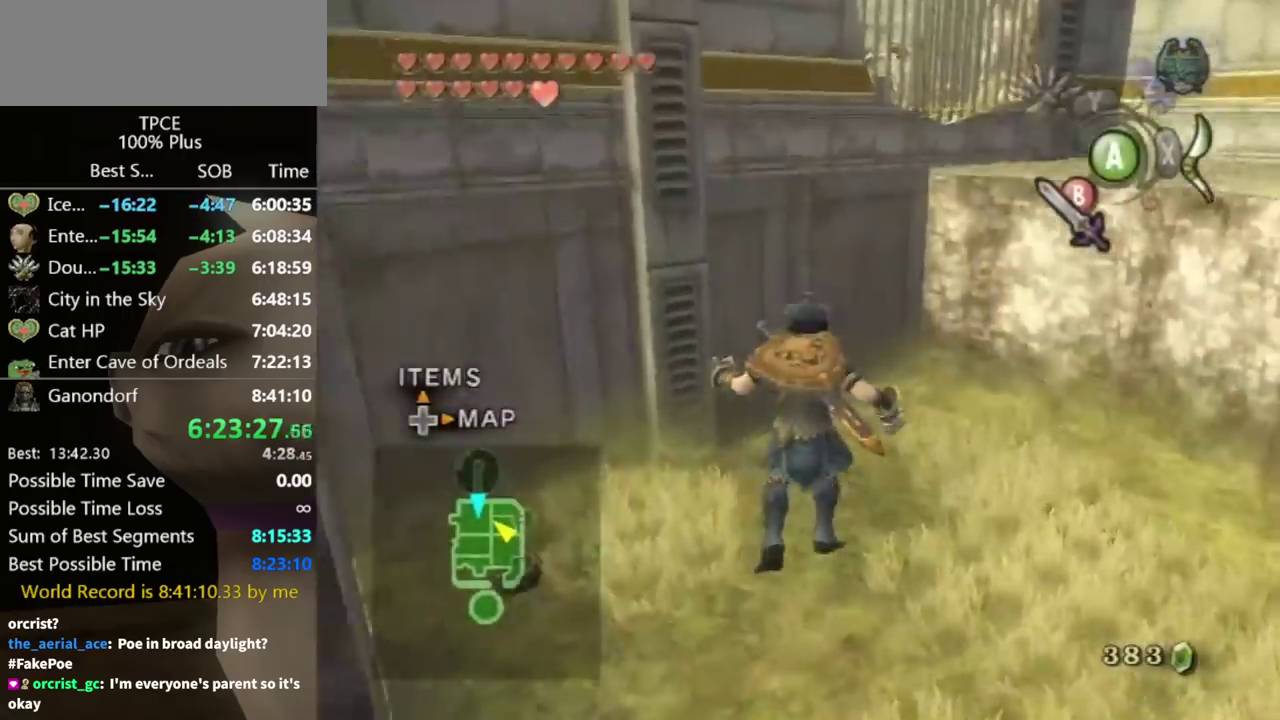
{"buttons": [], "left_stick": "left", "right_stick": "center", "events": [[67, "left_stick", "up"], [133, "left_stick", "up-left"], [500, "left_stick", "left"]]}